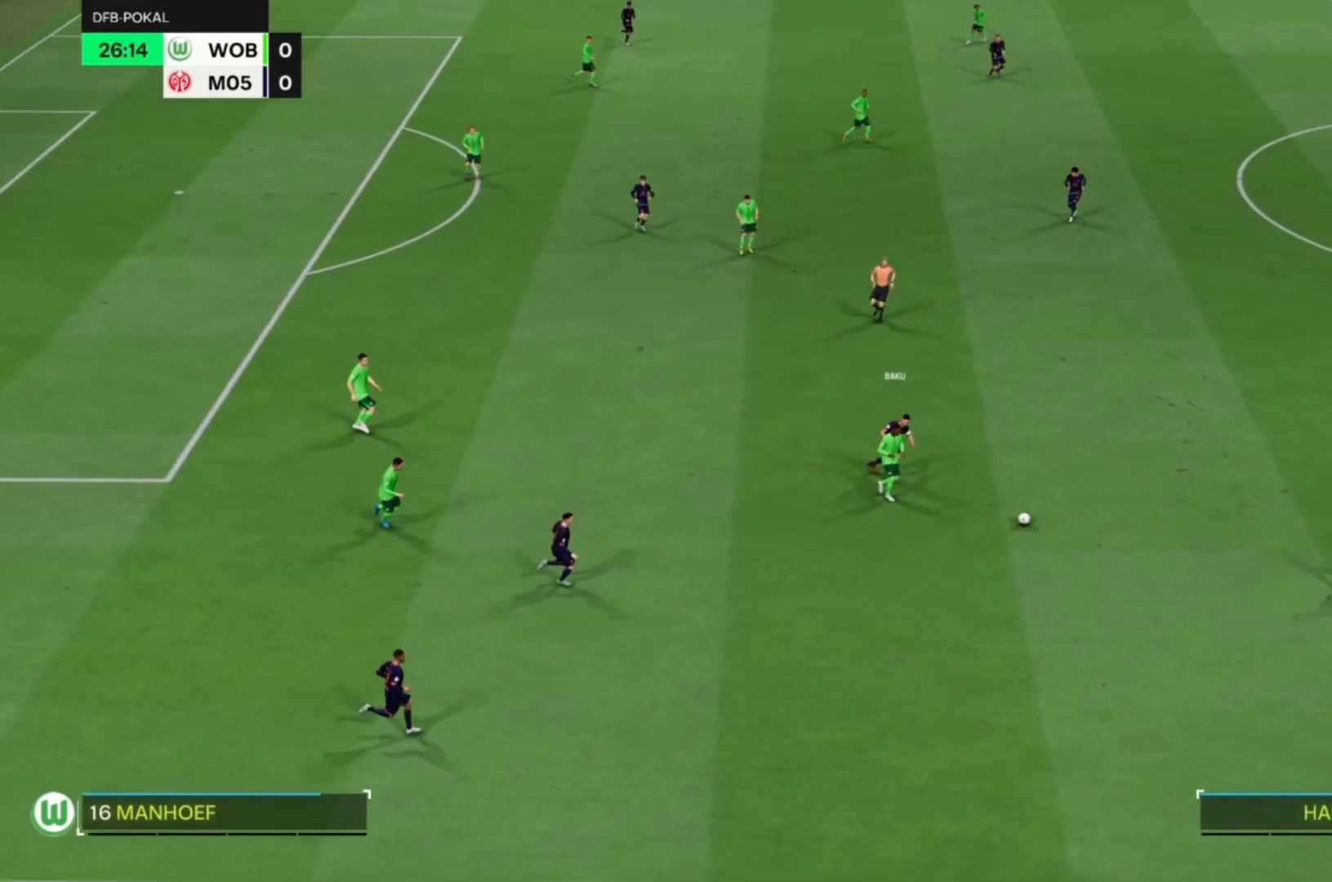
Gameplay with a controller (PlayStation layout); each line is a JSON object with the inputs held at the frame after it (dt_ms = milliseconds from this image to that frame). "events" lists button and stick changes between this image and that frame as [ms after this image, input, new state], when the widget could be followed in between. Not read: CIRCLE L1 L3 R2 R3 right_stick.
{"dt_ms": 500, "buttons": [], "left_stick": "right", "events": []}
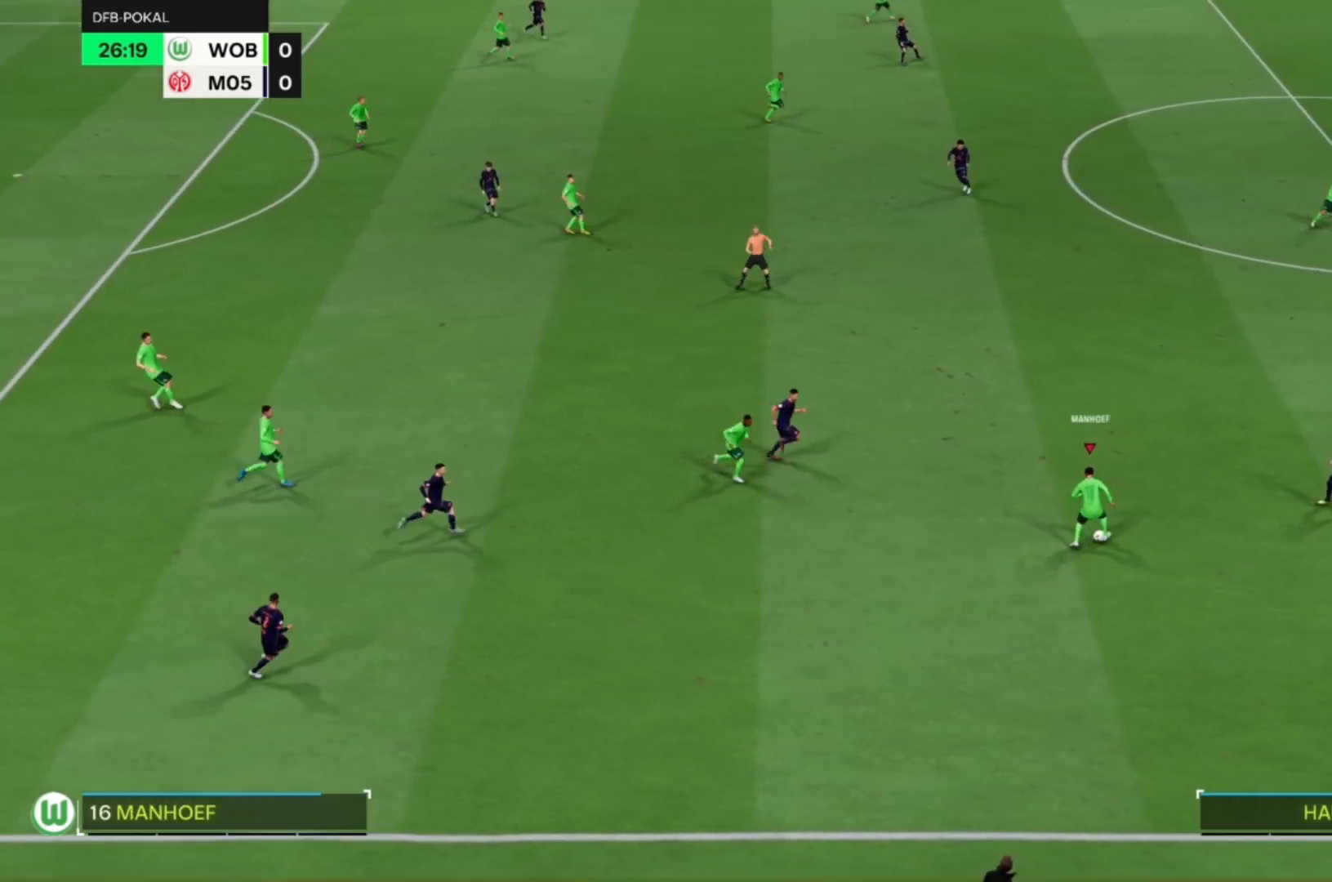
{"dt_ms": 500, "buttons": [], "left_stick": "right", "events": [[183, "left_stick", "up-right"], [317, "left_stick", "right"]]}
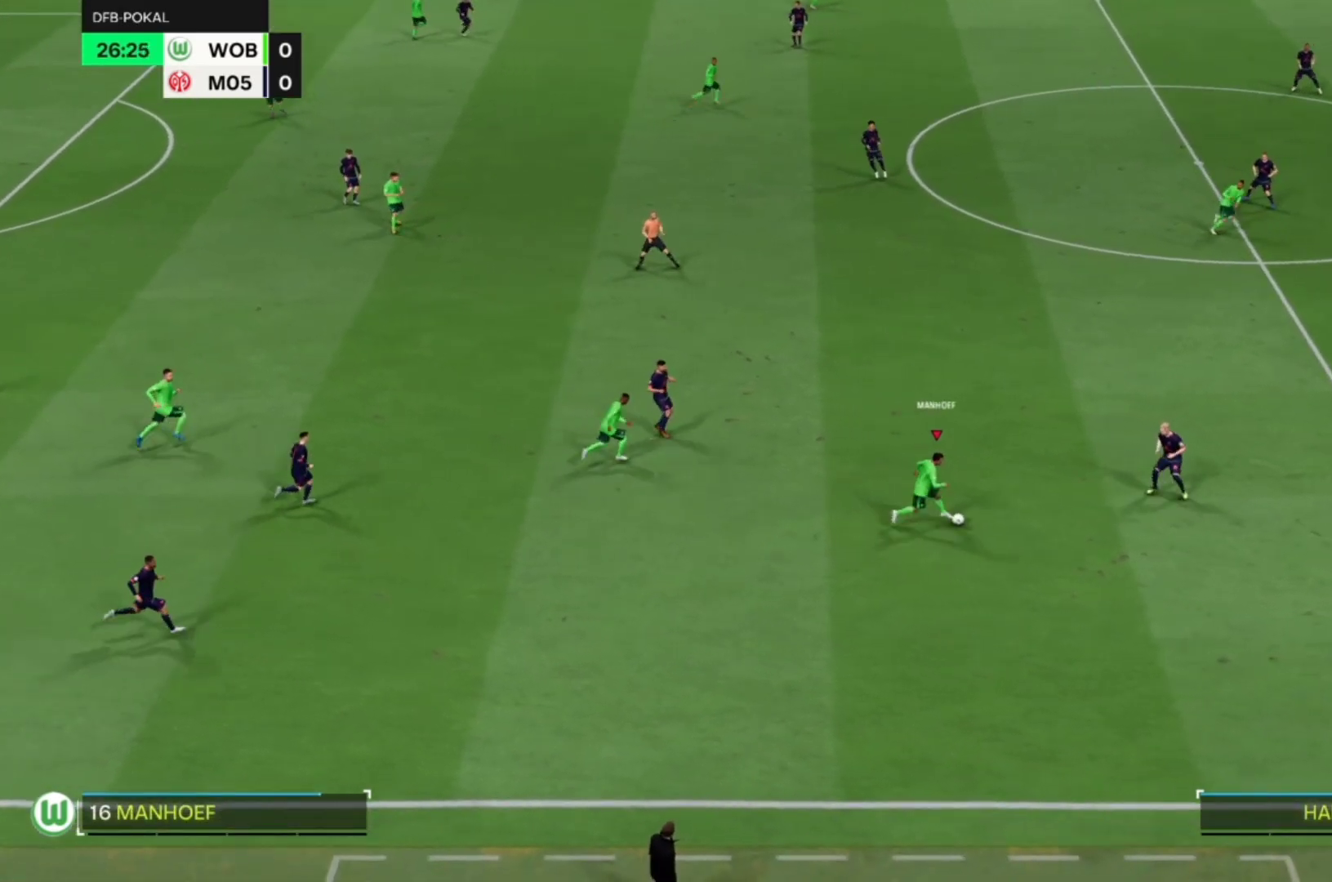
{"dt_ms": 500, "buttons": [], "left_stick": "up-right", "events": [[17, "left_stick", "up-right"]]}
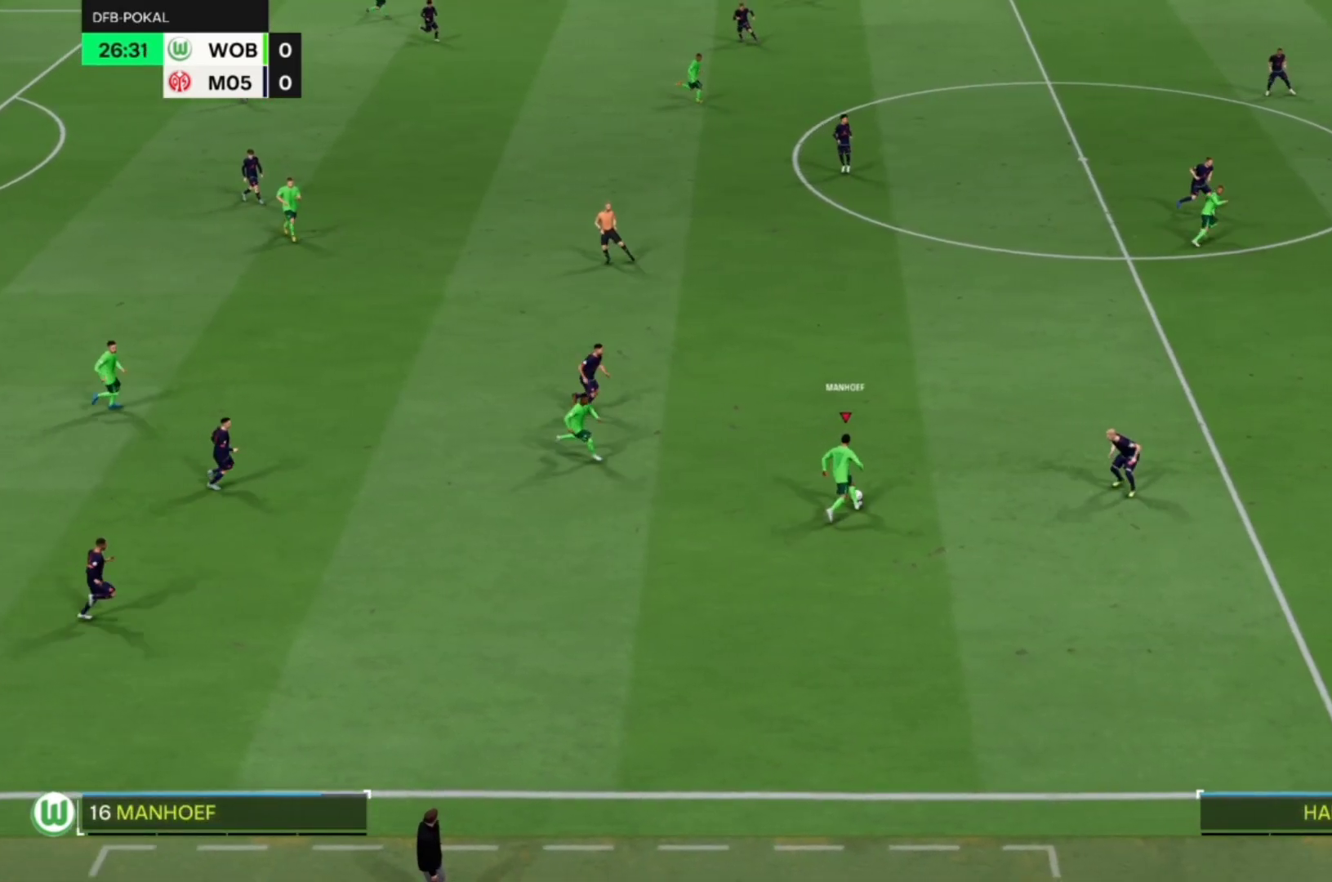
{"dt_ms": 500, "buttons": [], "left_stick": "up-right", "events": [[250, "TRIANGLE", "down"], [417, "TRIANGLE", "up"]]}
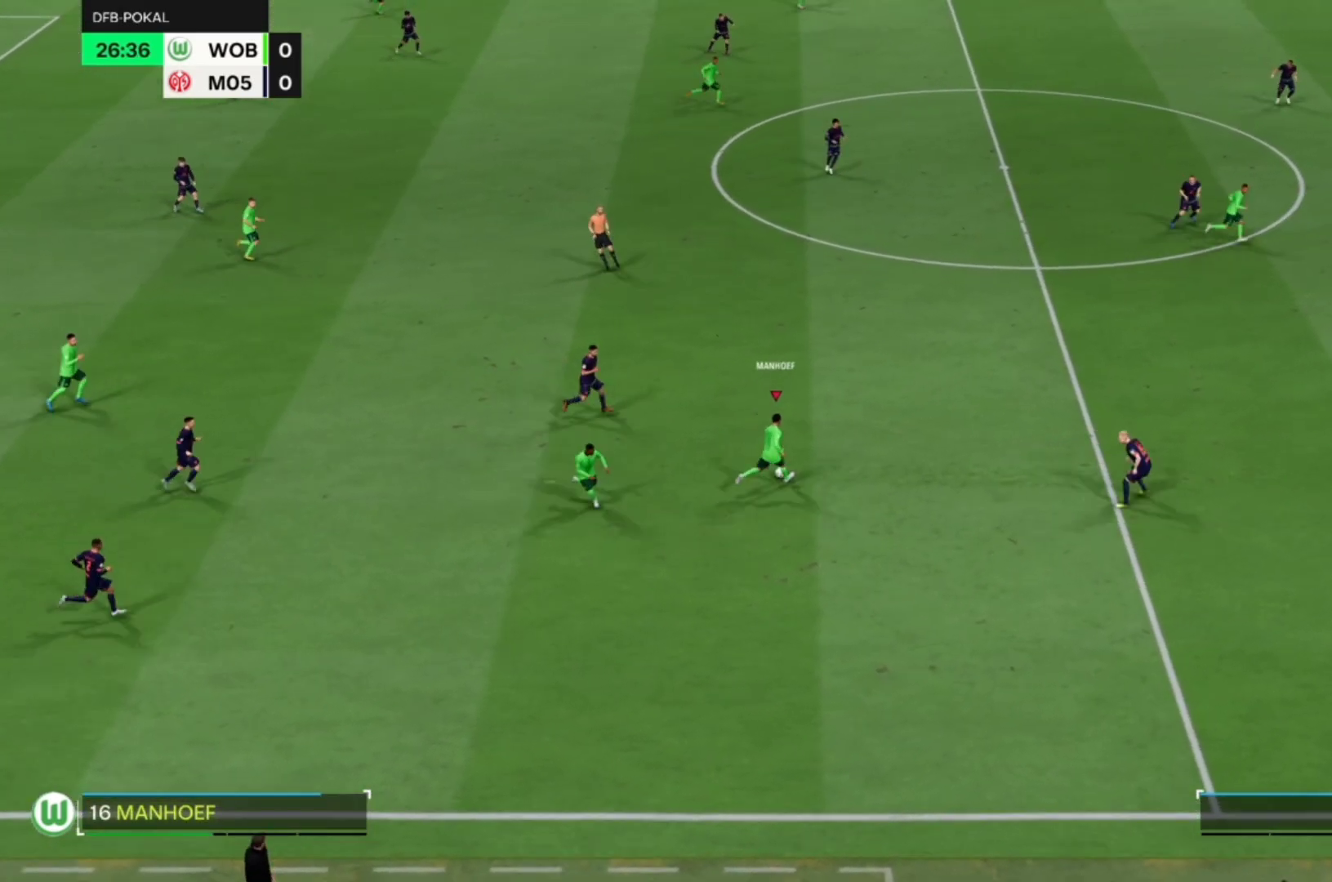
{"dt_ms": 500, "buttons": [], "left_stick": "up-right", "events": []}
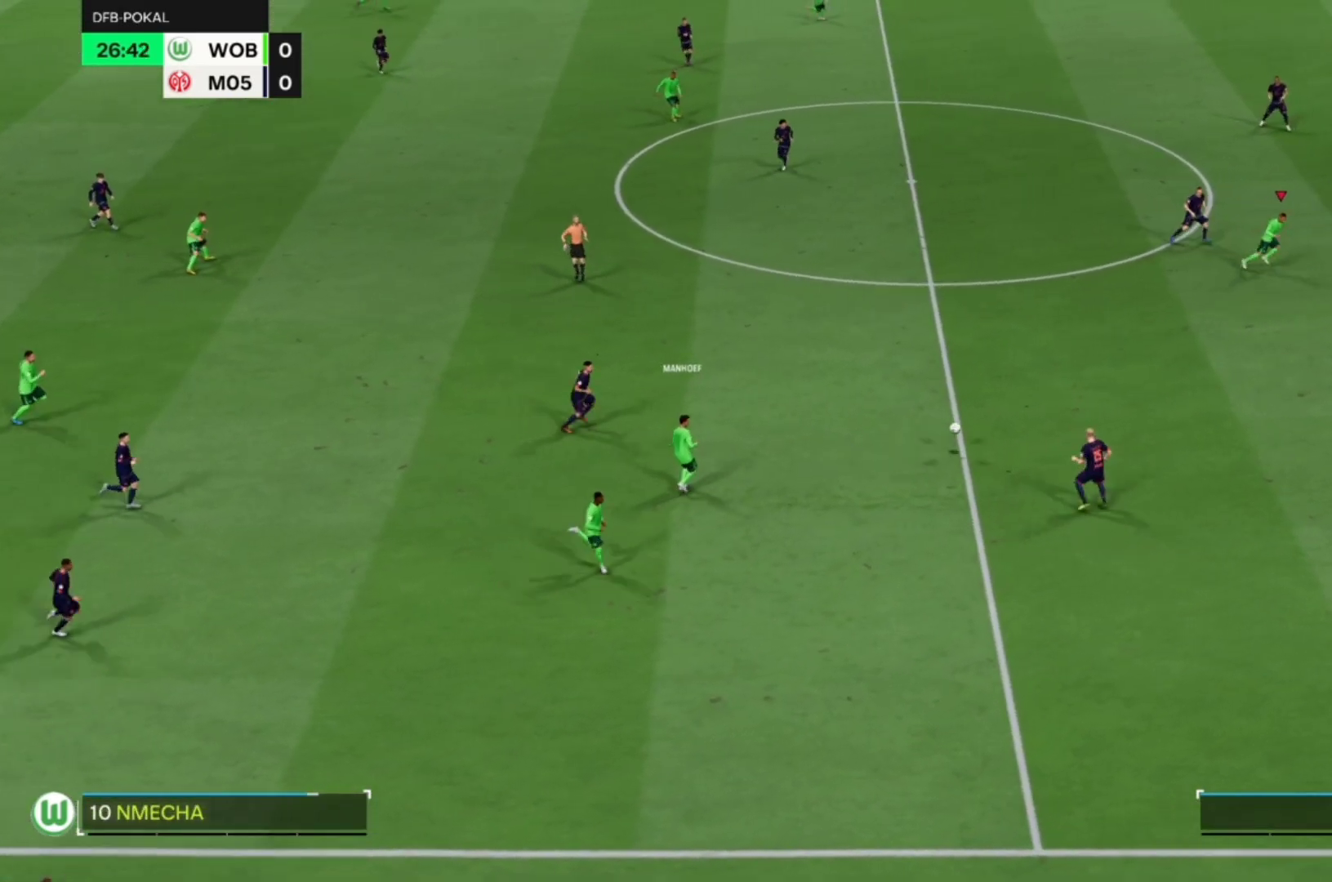
{"dt_ms": 500, "buttons": ["R1"], "left_stick": "right"}
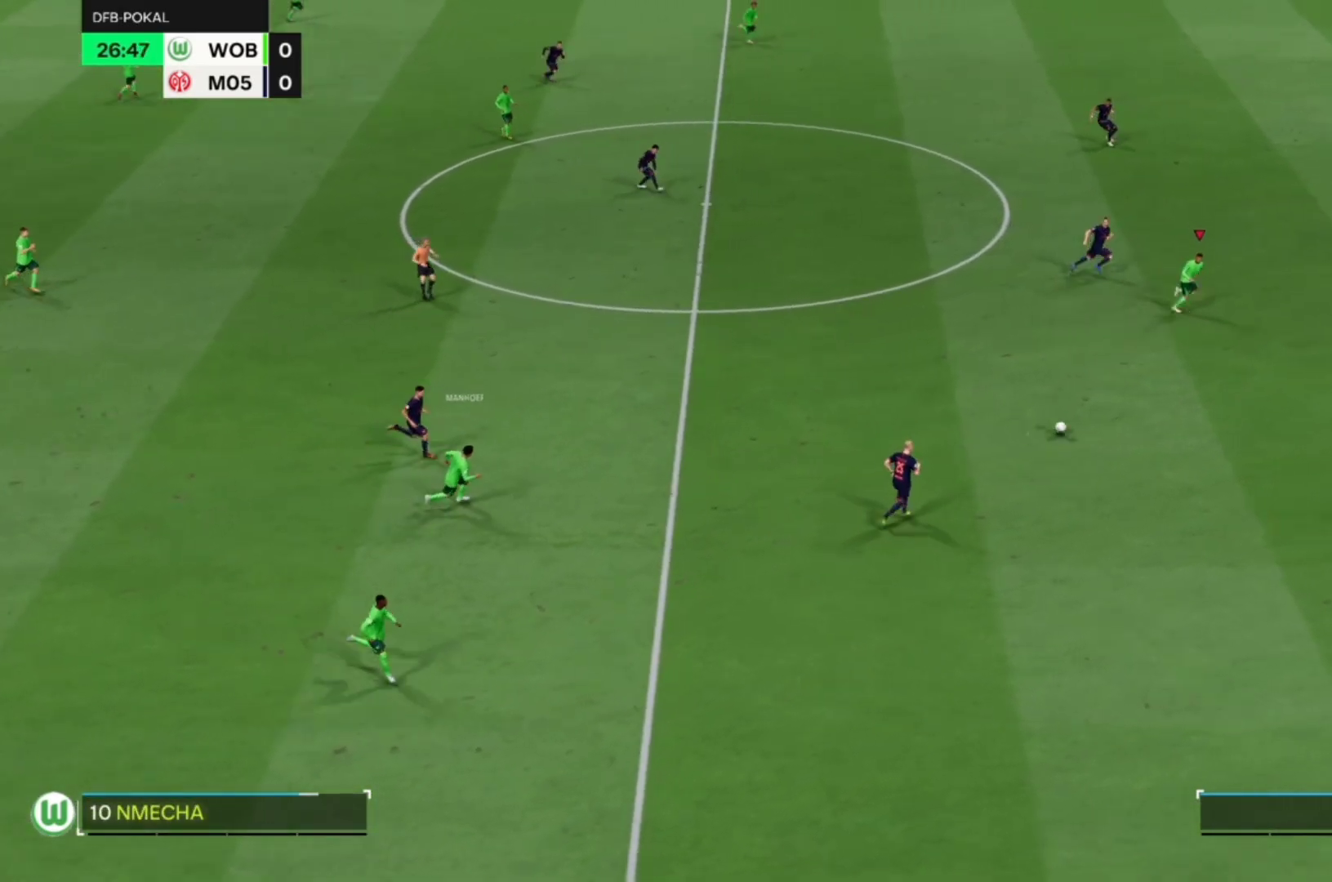
{"dt_ms": 500, "buttons": ["R1"], "left_stick": "right", "events": []}
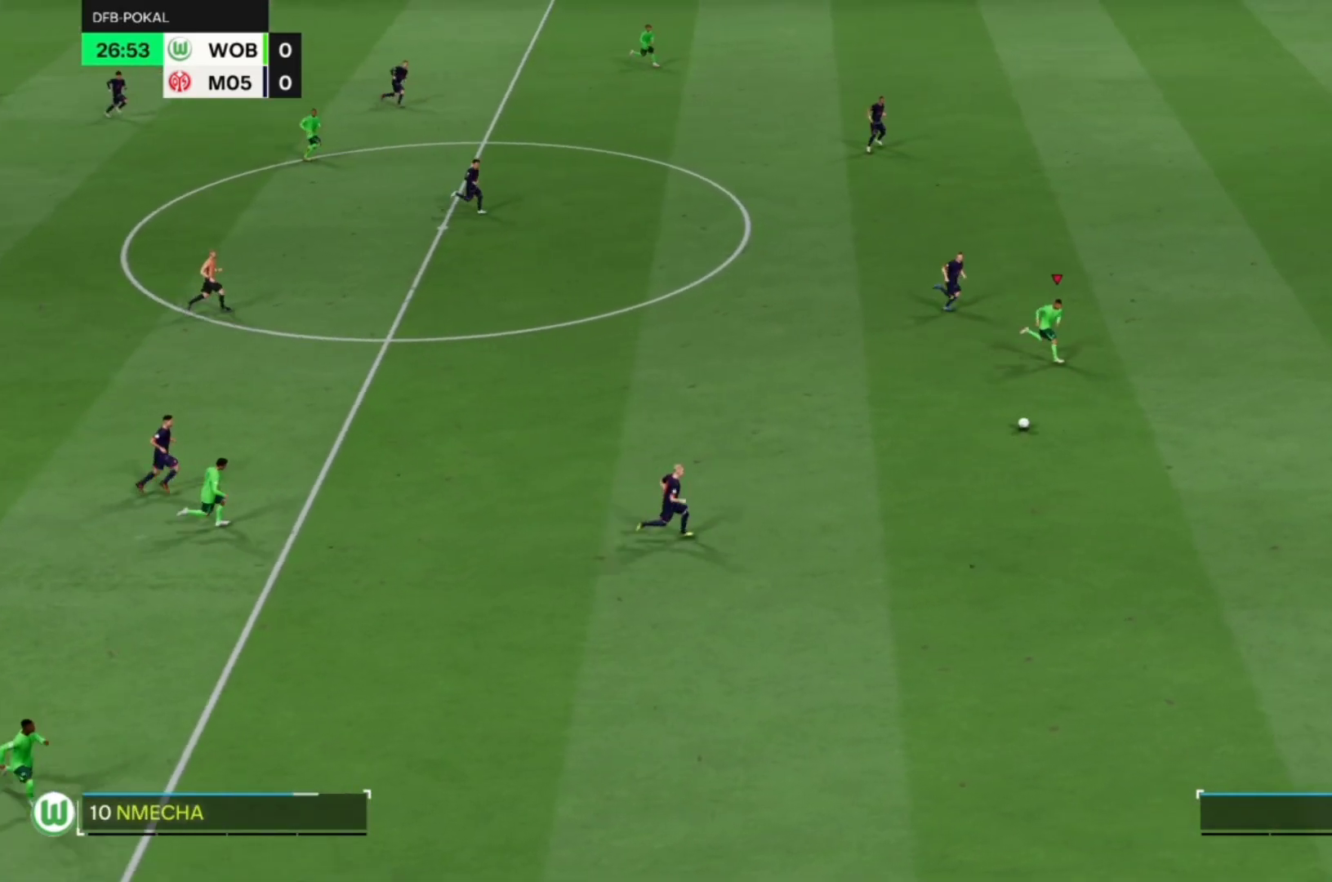
{"dt_ms": 1000, "buttons": ["R1"], "left_stick": "right"}
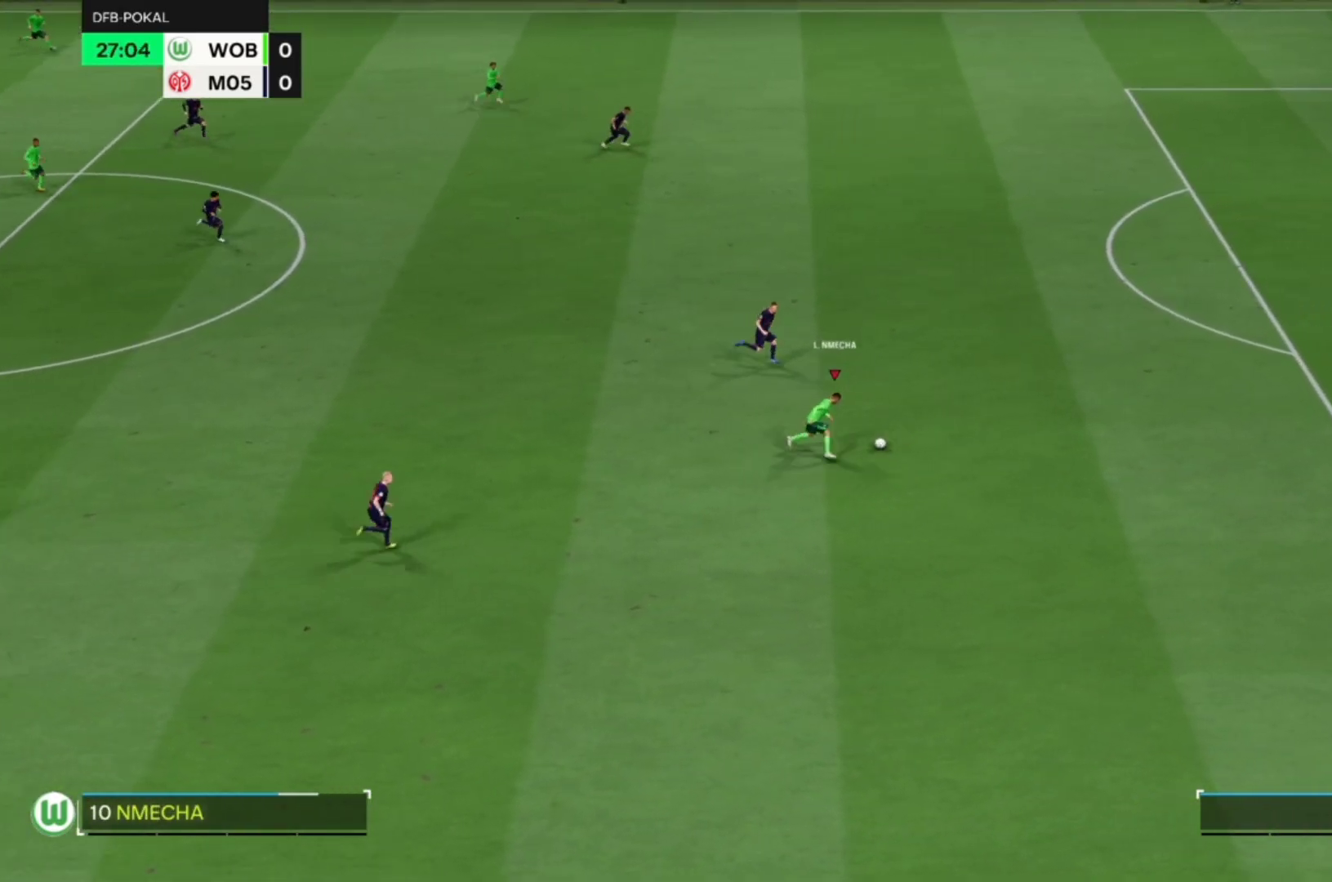
{"dt_ms": 500, "buttons": [], "left_stick": "right", "events": [[417, "R1", "up"]]}
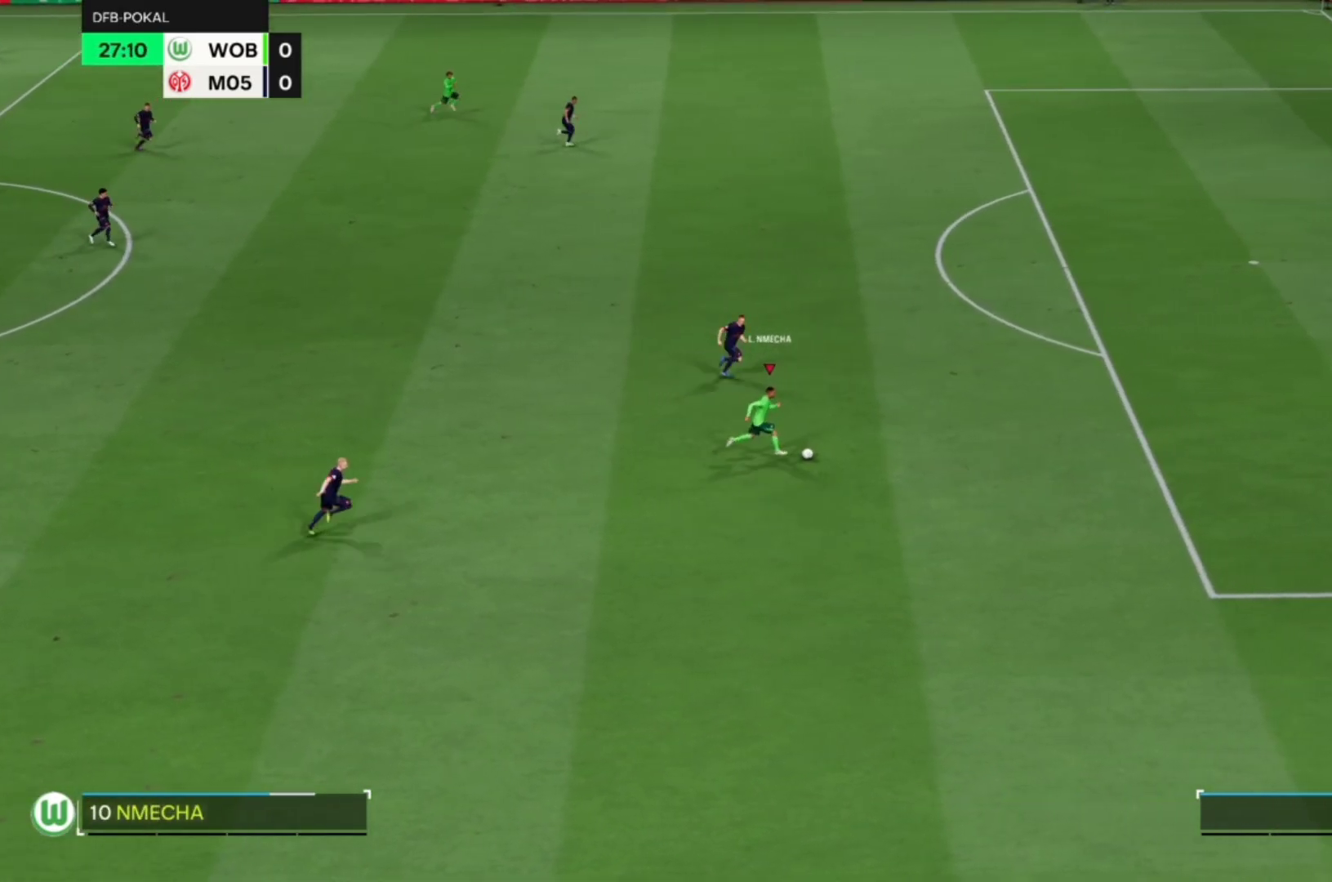
{"dt_ms": 500, "buttons": [], "left_stick": "up", "events": [[17, "left_stick", "up-right"], [183, "left_stick", "up"]]}
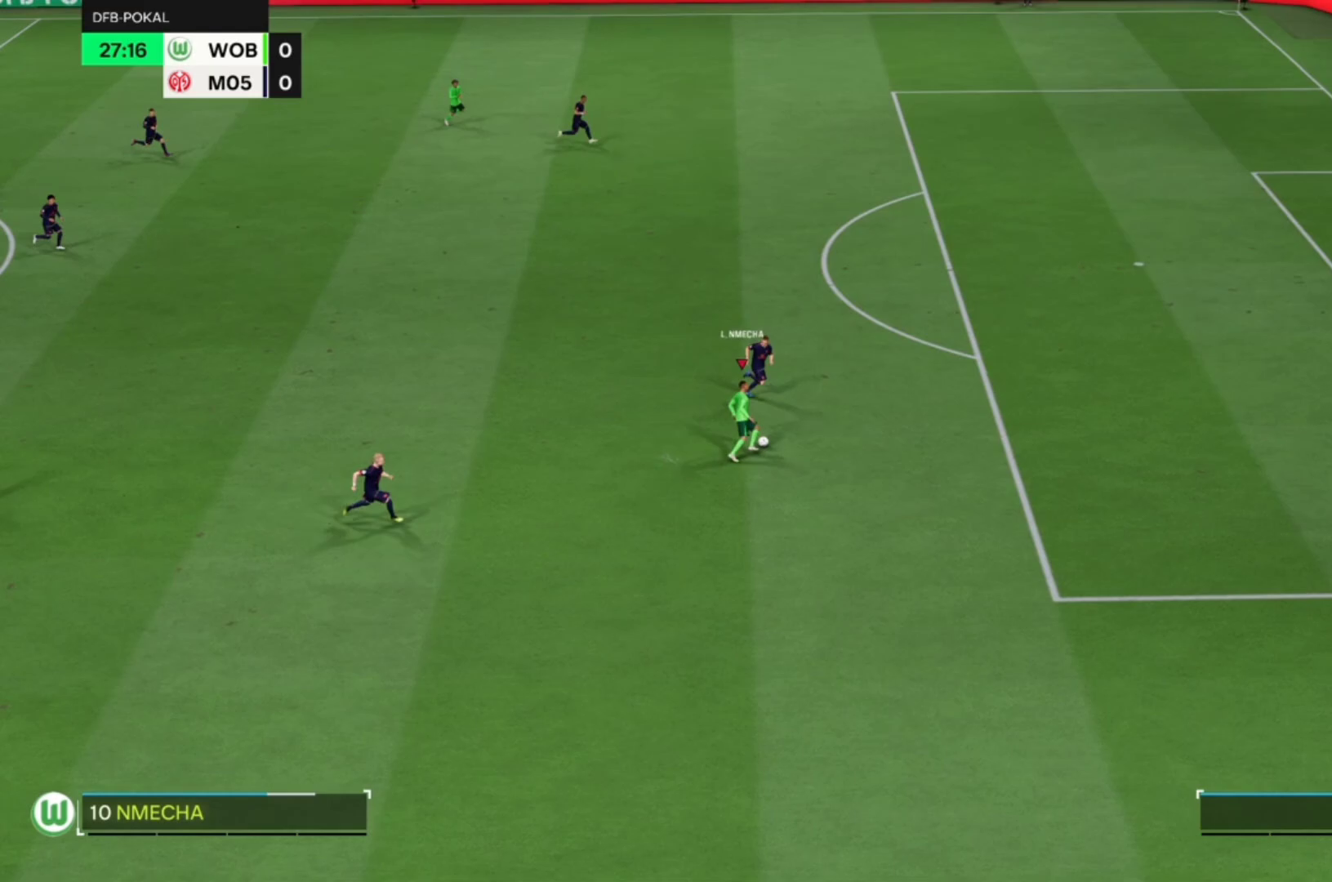
{"dt_ms": 500, "buttons": ["R1"], "left_stick": "up-right", "events": [[217, "R1", "down"], [483, "left_stick", "up-right"]]}
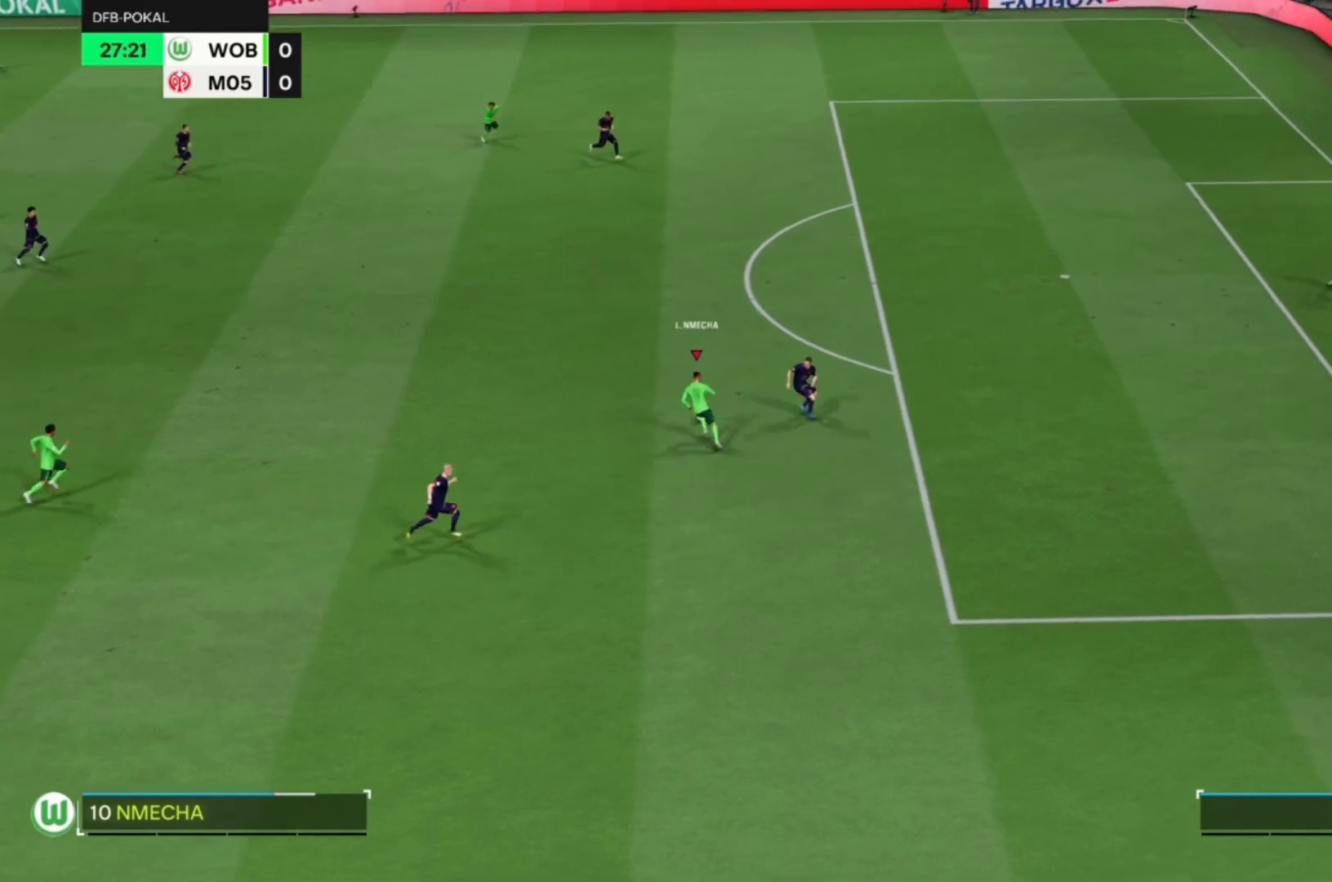
{"dt_ms": 1000, "buttons": ["R1"], "left_stick": "up-right"}
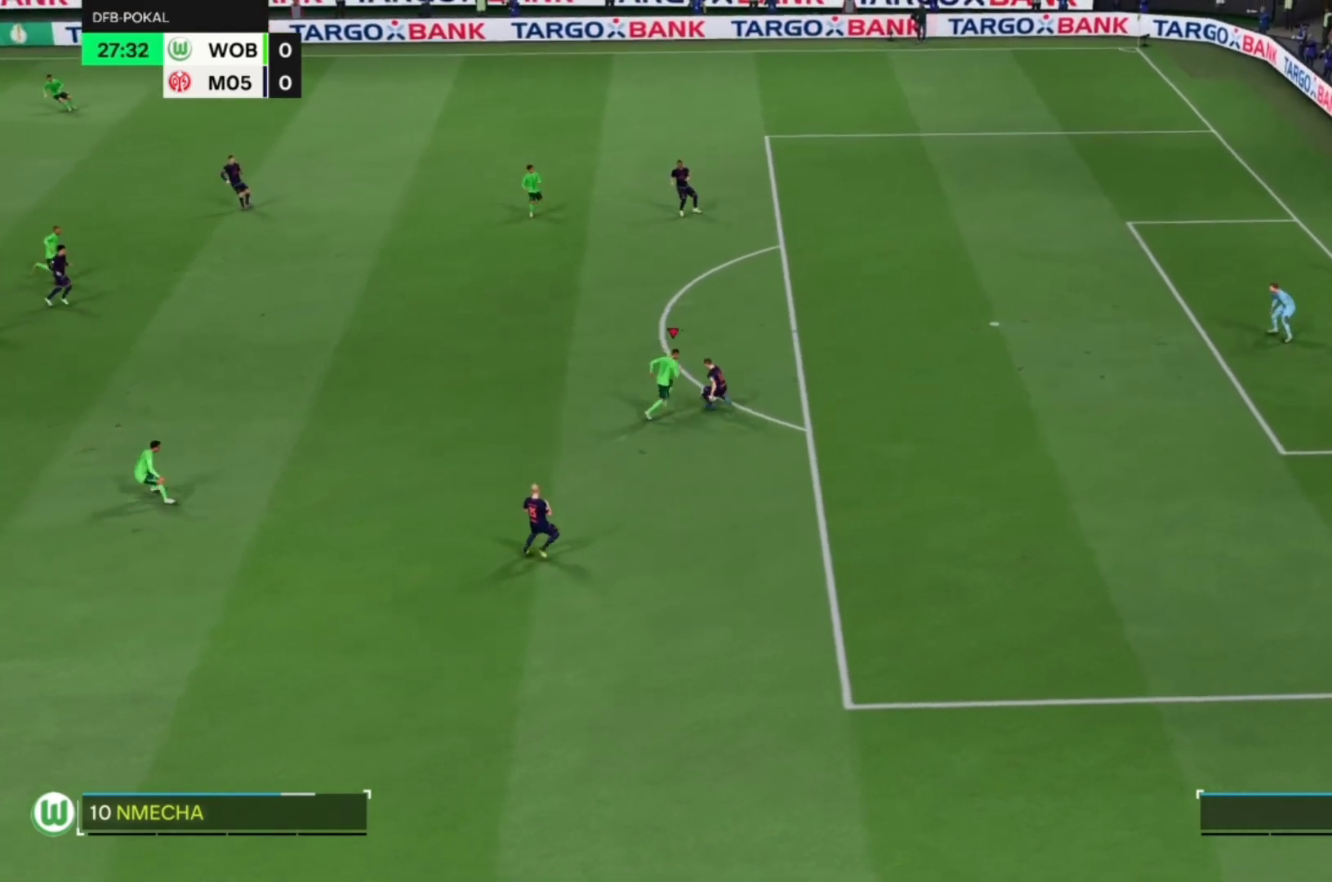
{"dt_ms": 500, "buttons": ["R1"], "left_stick": "up", "events": [[117, "left_stick", "up"]]}
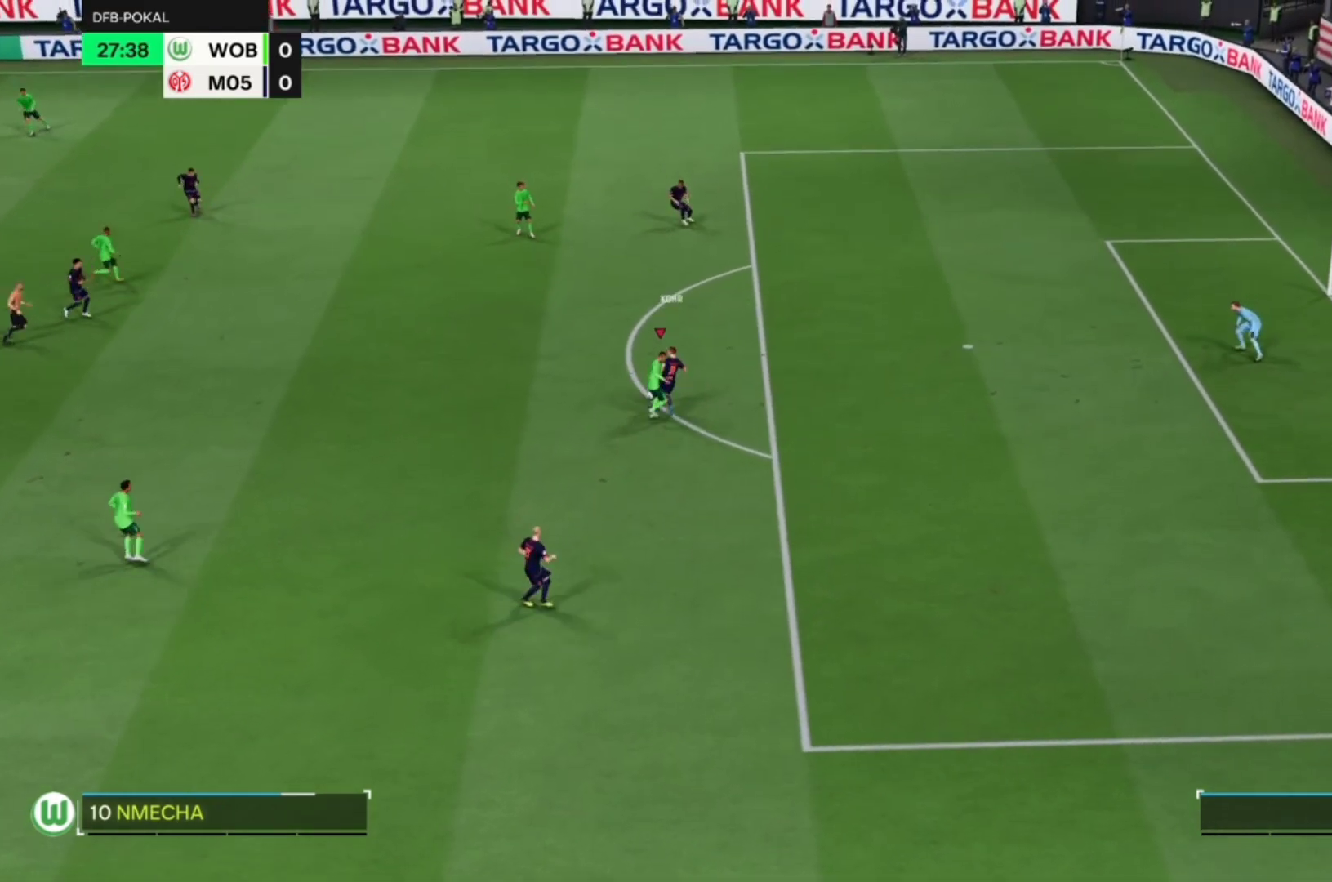
{"dt_ms": 500, "buttons": ["R1"], "left_stick": "up", "events": []}
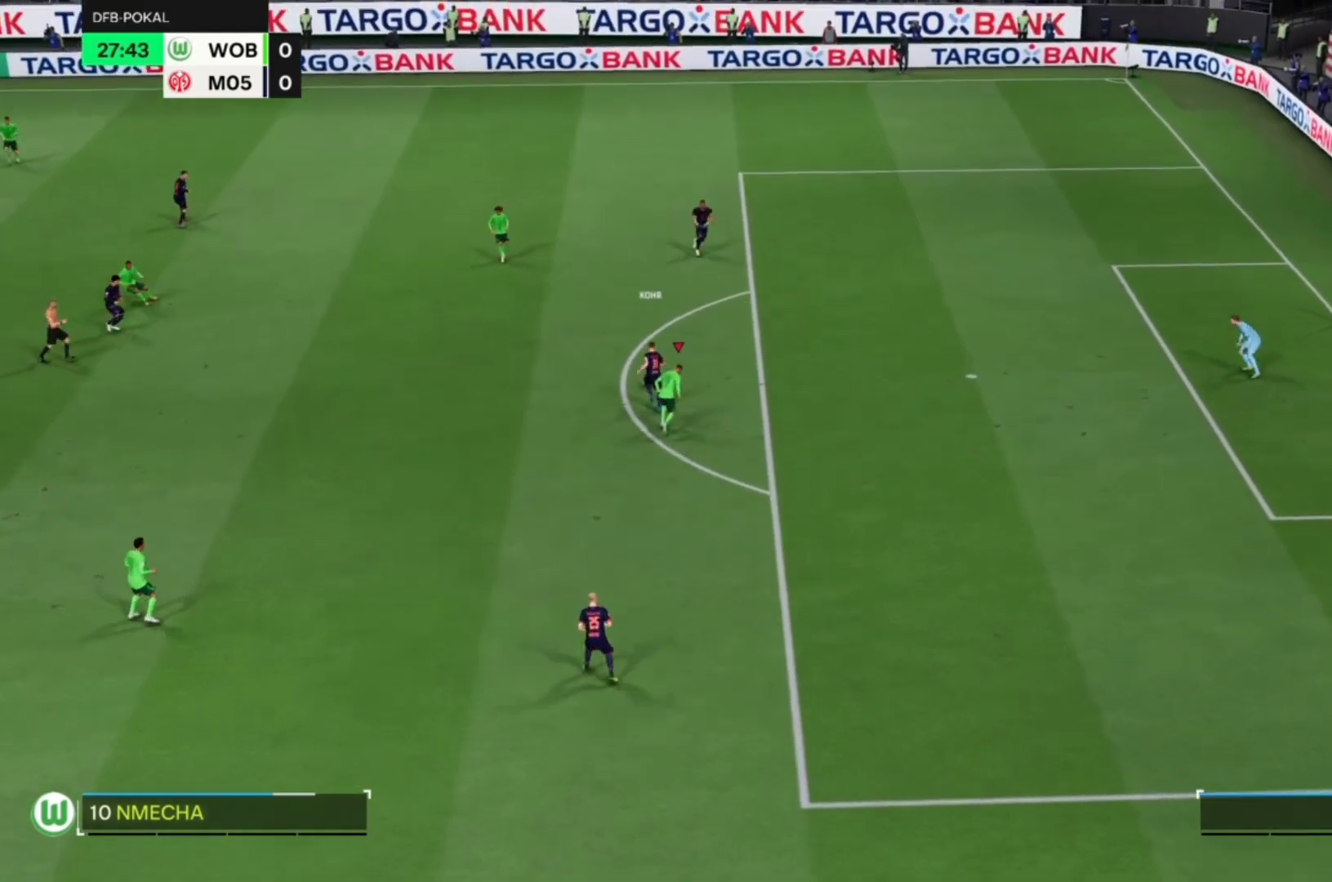
{"dt_ms": 500, "buttons": ["CROSS", "R1"], "left_stick": "center", "events": [[183, "CROSS", "down"], [350, "left_stick", "center"]]}
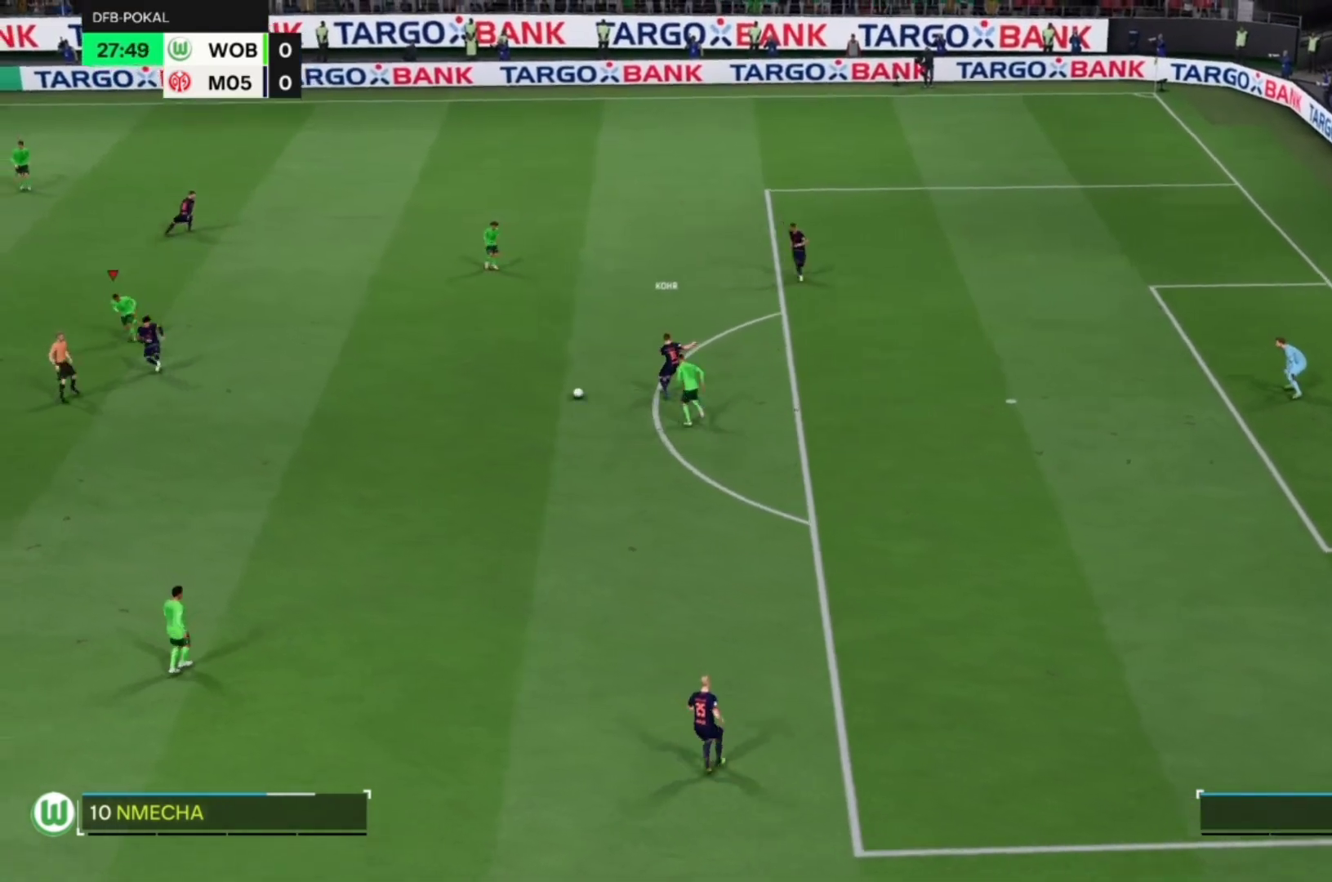
{"dt_ms": 500, "buttons": ["CROSS", "R1"], "left_stick": "center", "events": []}
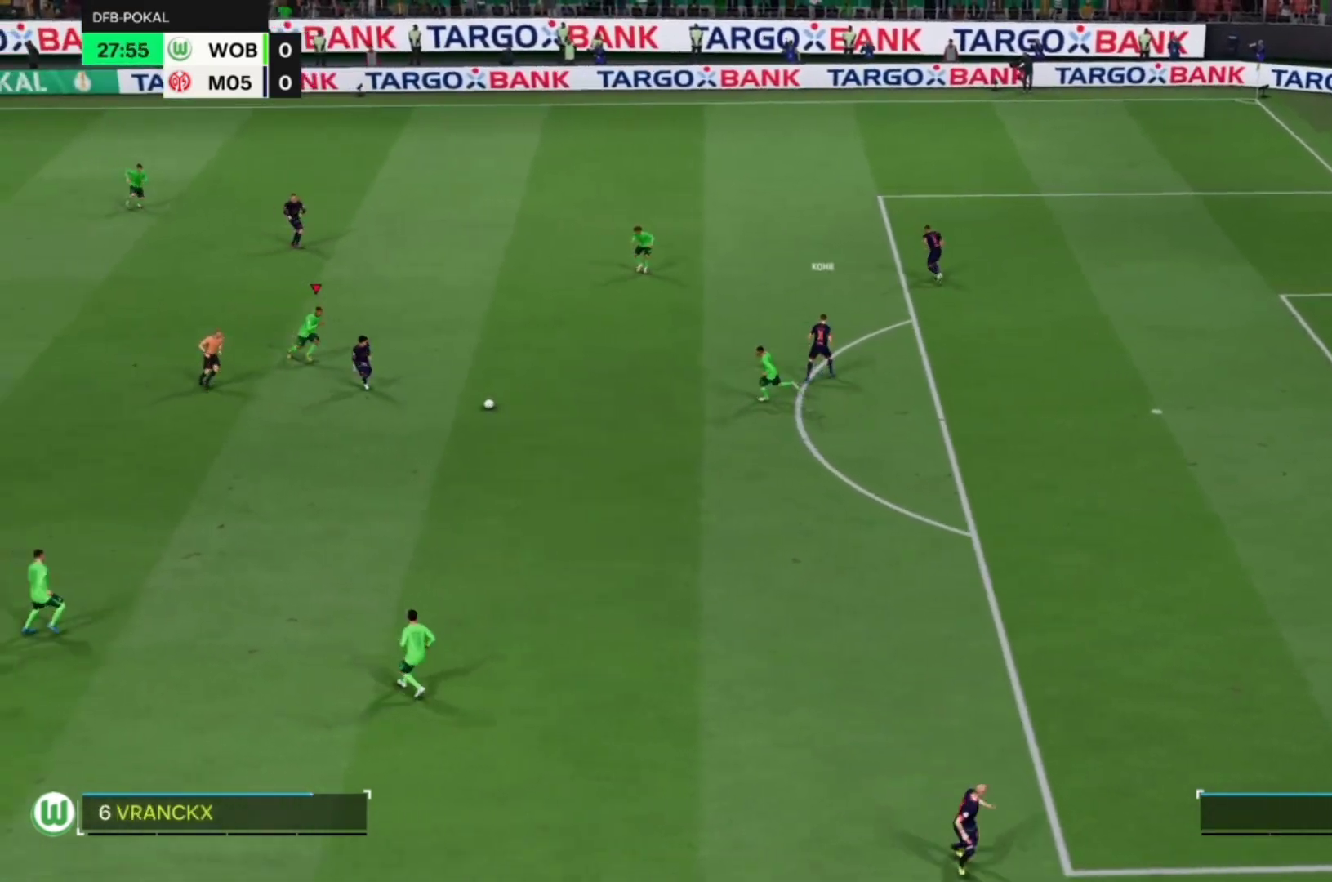
{"dt_ms": 1000, "buttons": ["CROSS", "R1"], "left_stick": "down"}
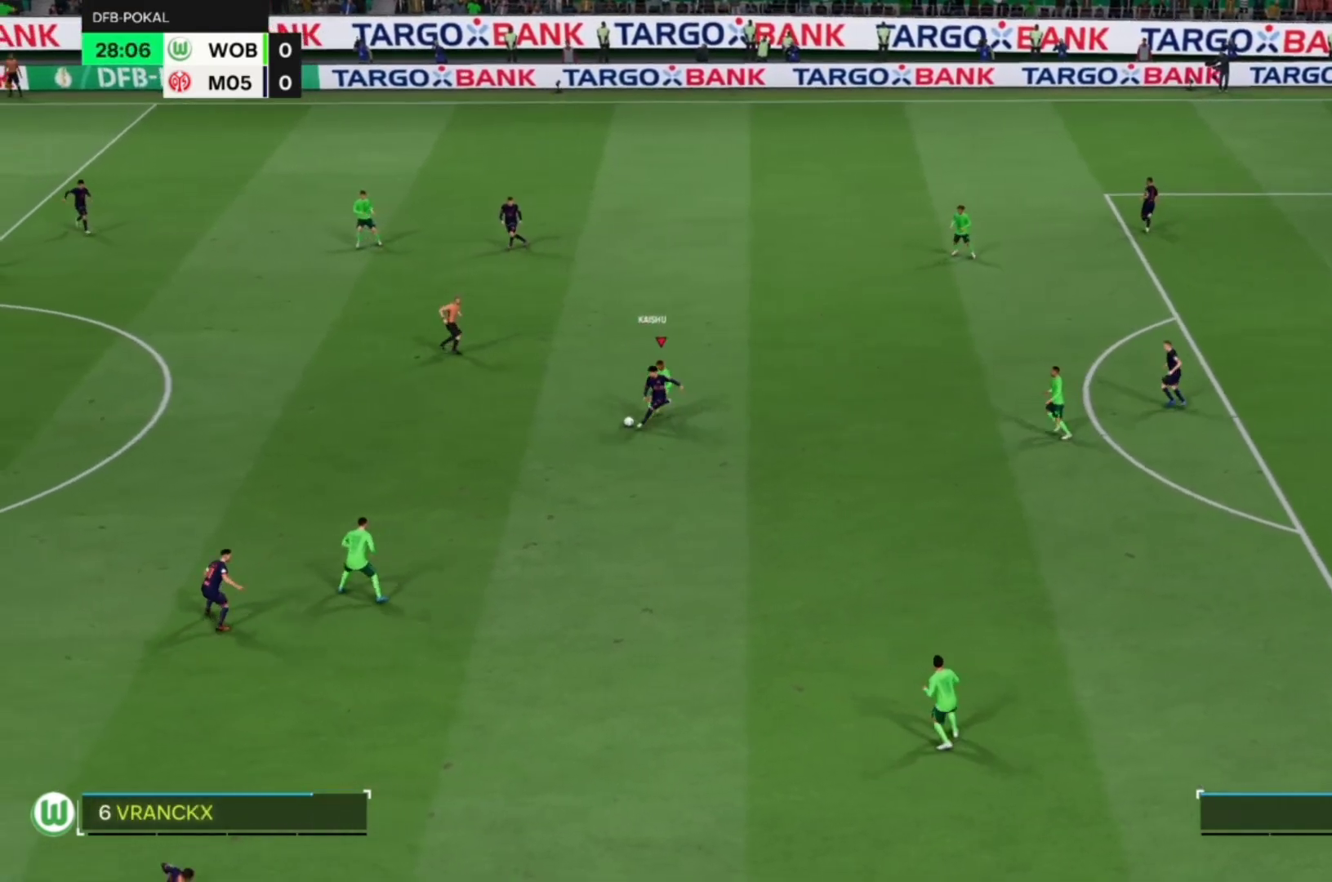
{"dt_ms": 500, "buttons": ["CROSS", "R1"], "left_stick": "center", "events": [[117, "left_stick", "left"], [350, "left_stick", "center"]]}
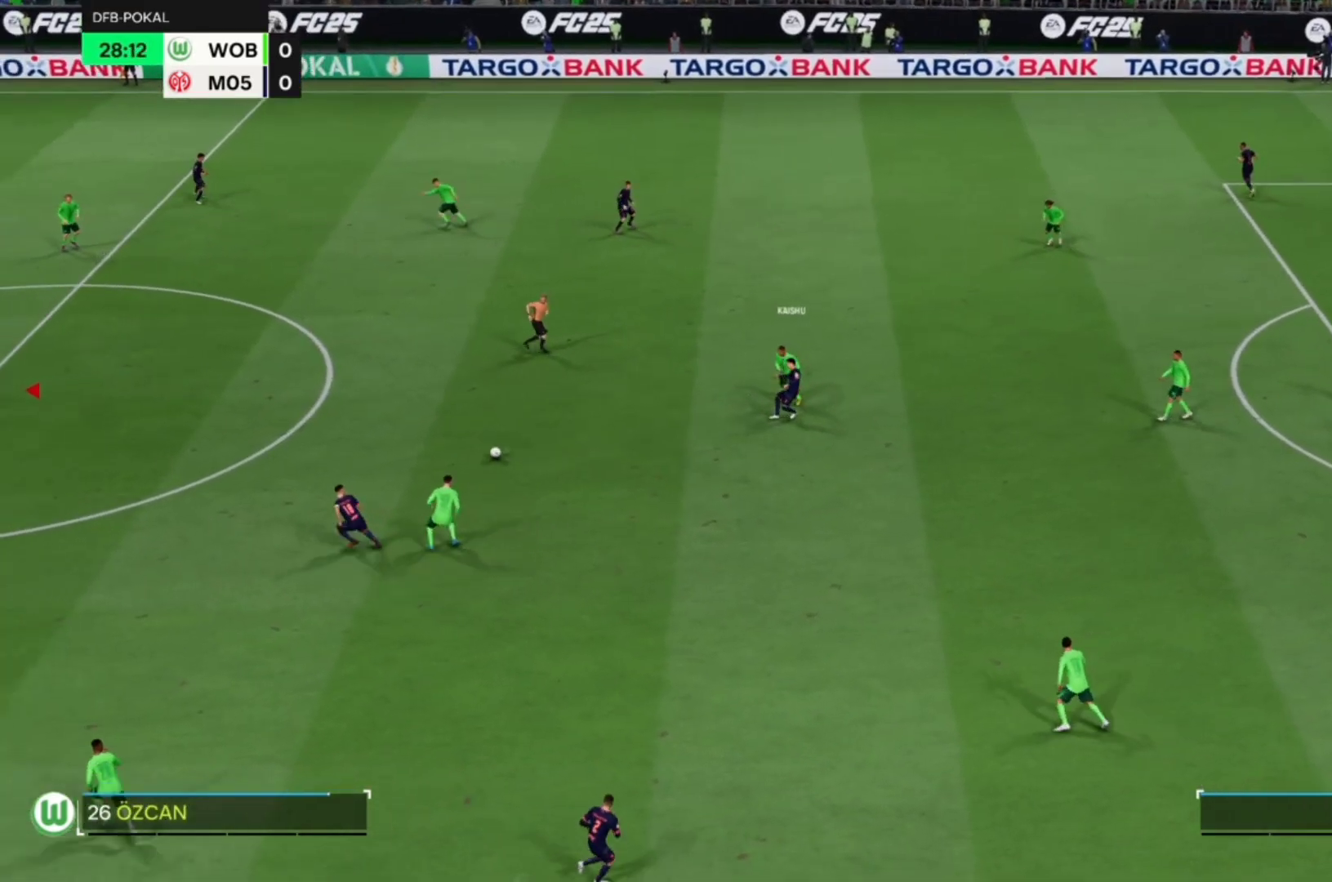
{"dt_ms": 500, "buttons": ["CROSS", "R1"], "left_stick": "center", "events": []}
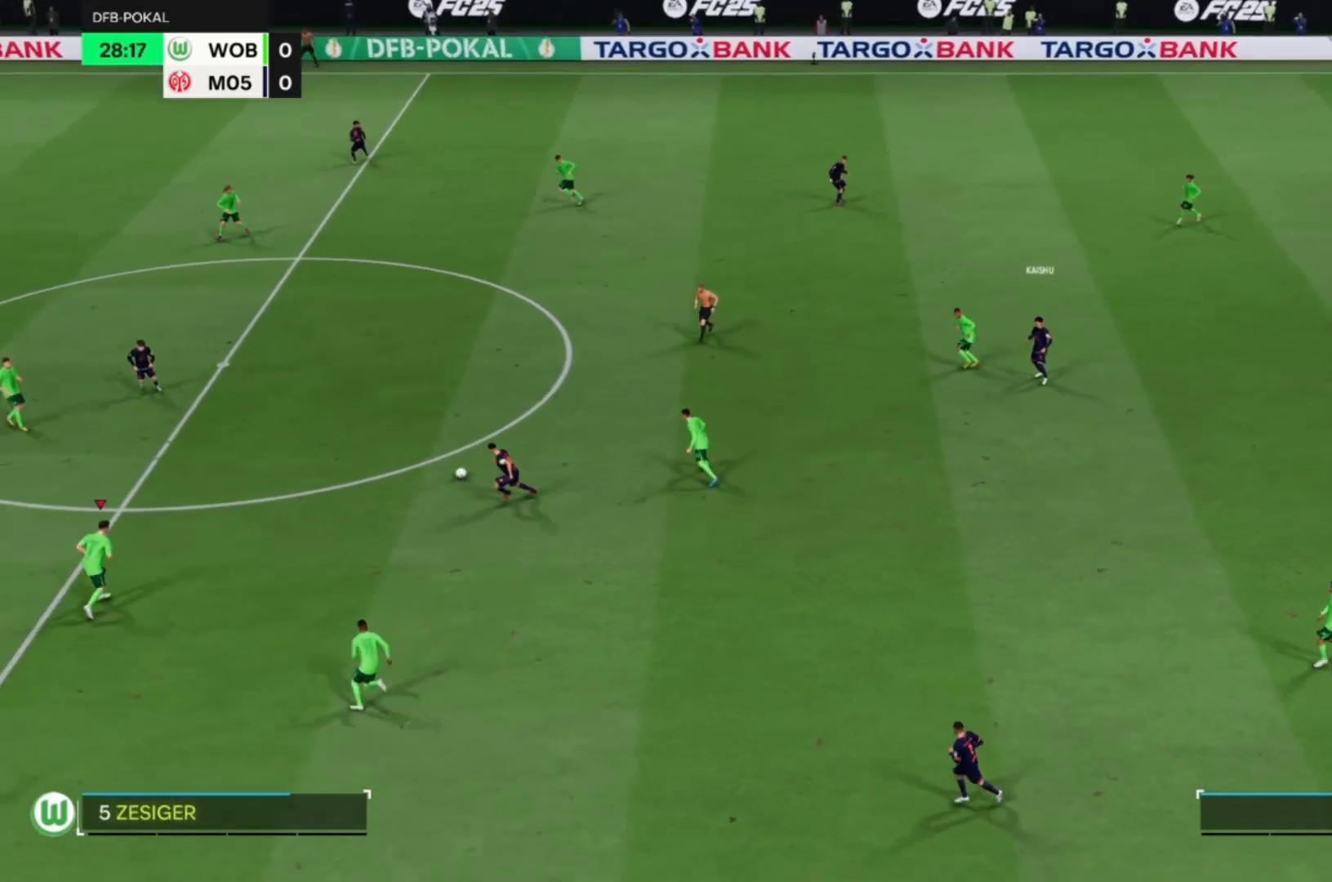
{"dt_ms": 1000, "buttons": [], "left_stick": "up-right"}
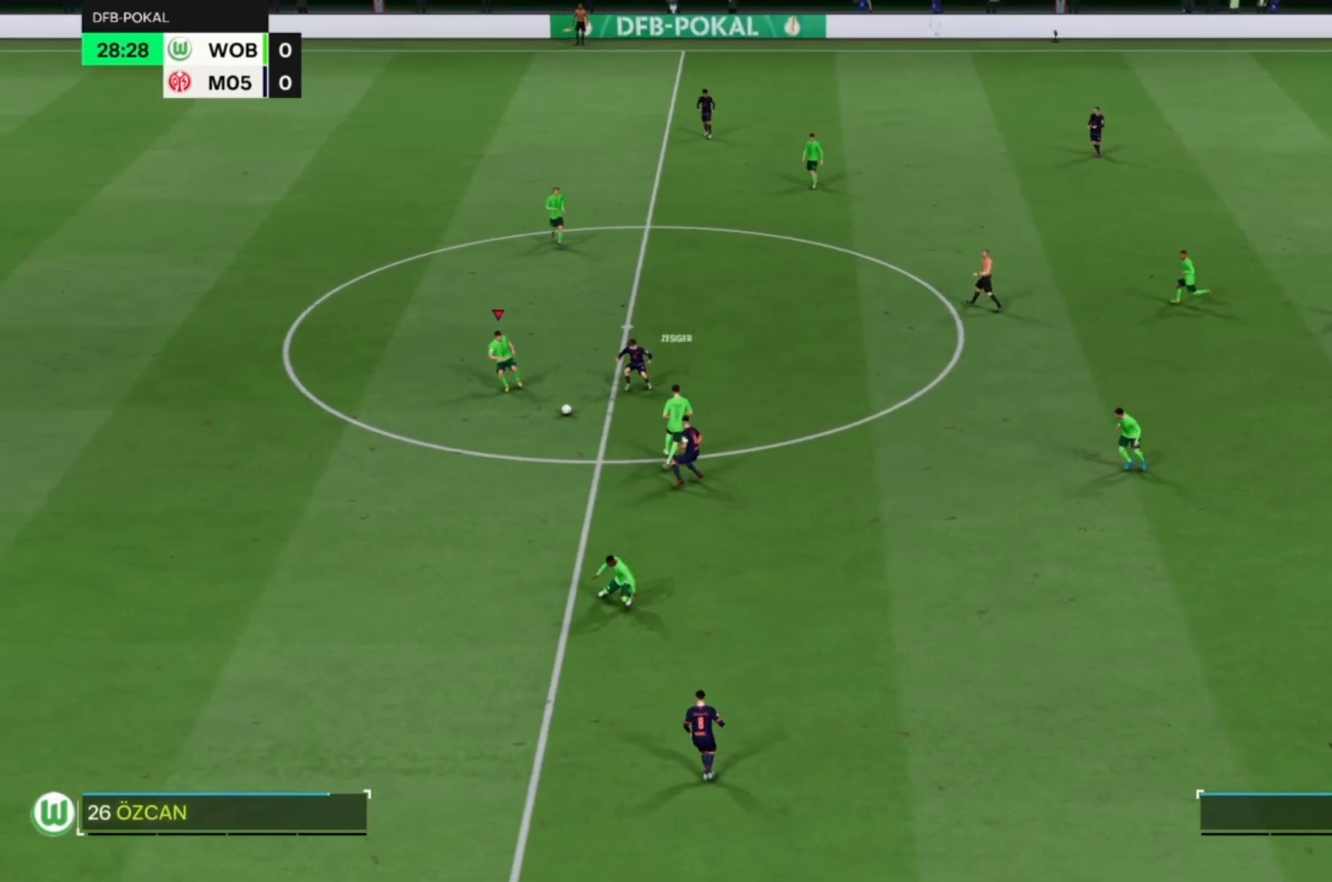
{"dt_ms": 500, "buttons": ["CROSS"], "left_stick": "up-right", "events": [[417, "CROSS", "down"]]}
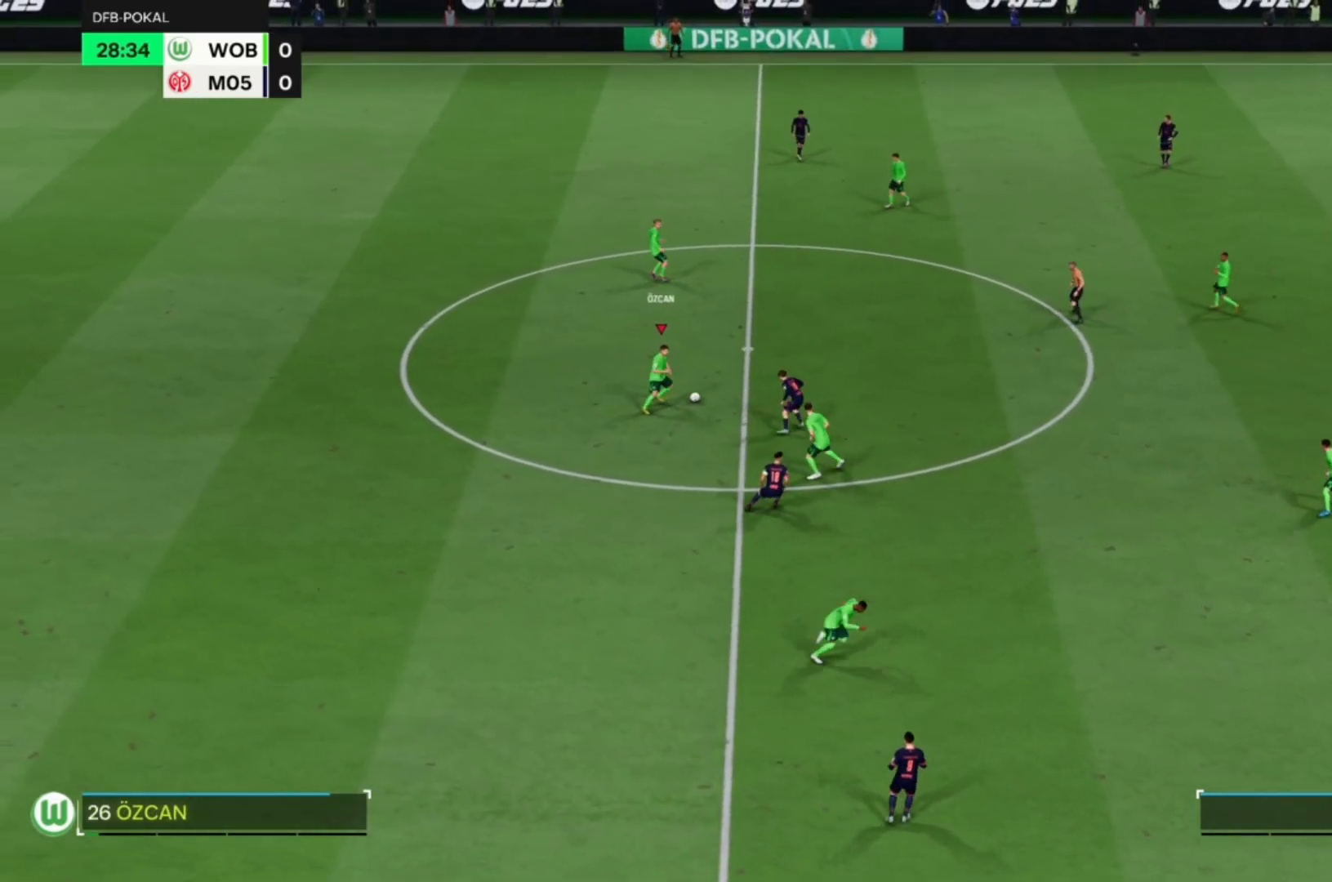
{"dt_ms": 500, "buttons": [], "left_stick": "up-right", "events": [[83, "CROSS", "up"]]}
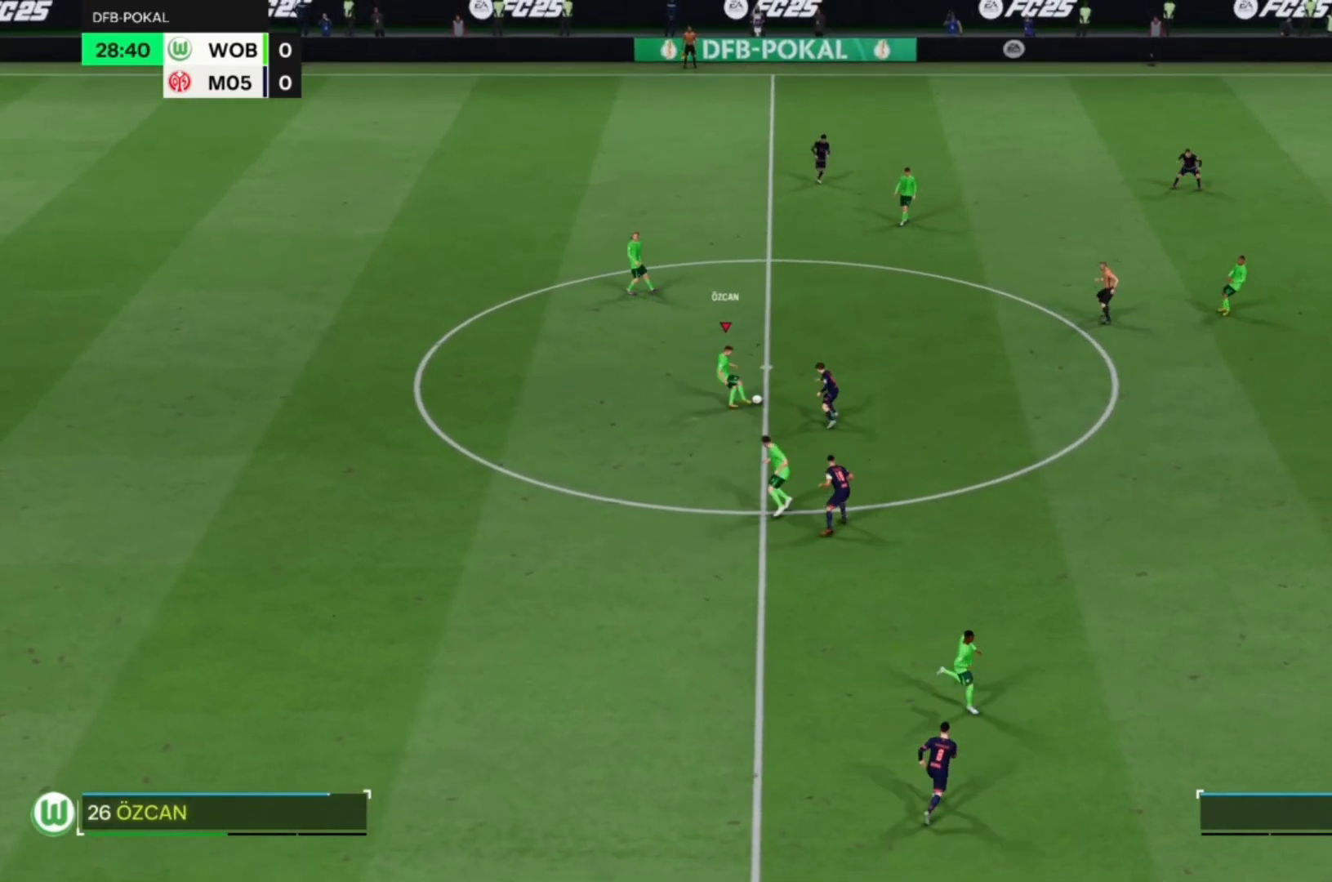
{"dt_ms": 500, "buttons": [], "left_stick": "up-right", "events": []}
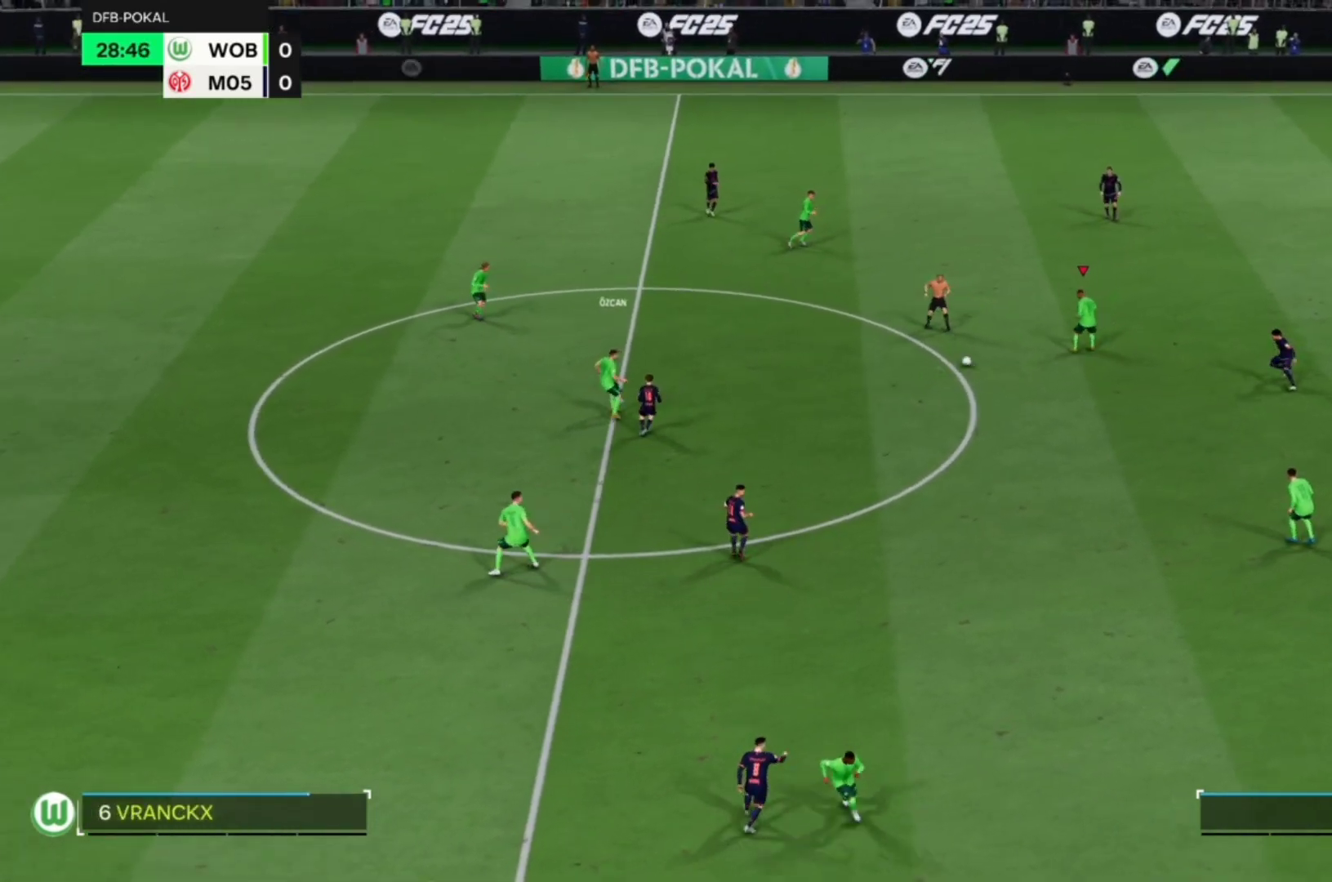
{"dt_ms": 500, "buttons": [], "left_stick": "up-right", "events": []}
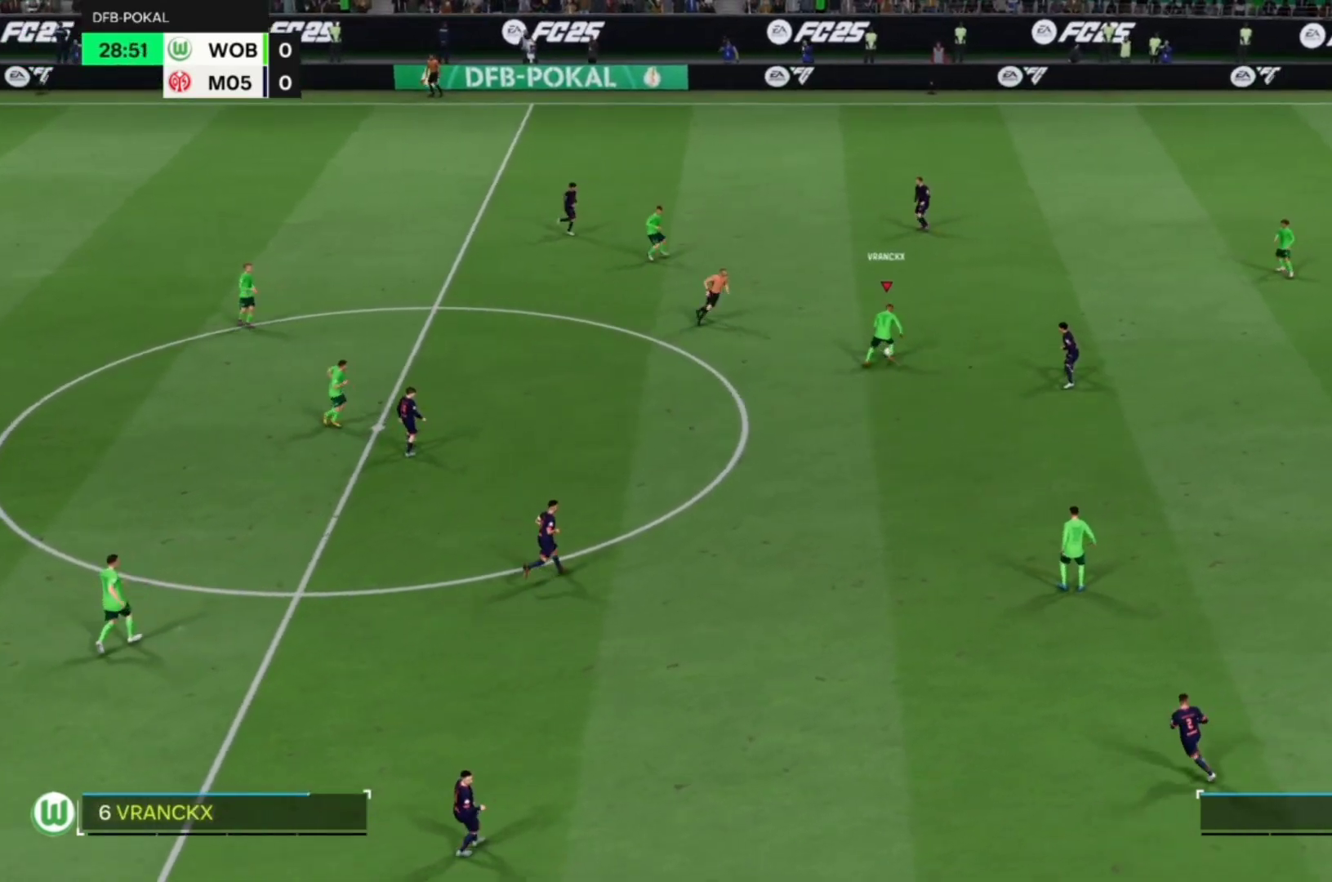
{"dt_ms": 500, "buttons": [], "left_stick": "down-right", "events": [[17, "left_stick", "up"], [183, "left_stick", "down"], [417, "left_stick", "down-right"]]}
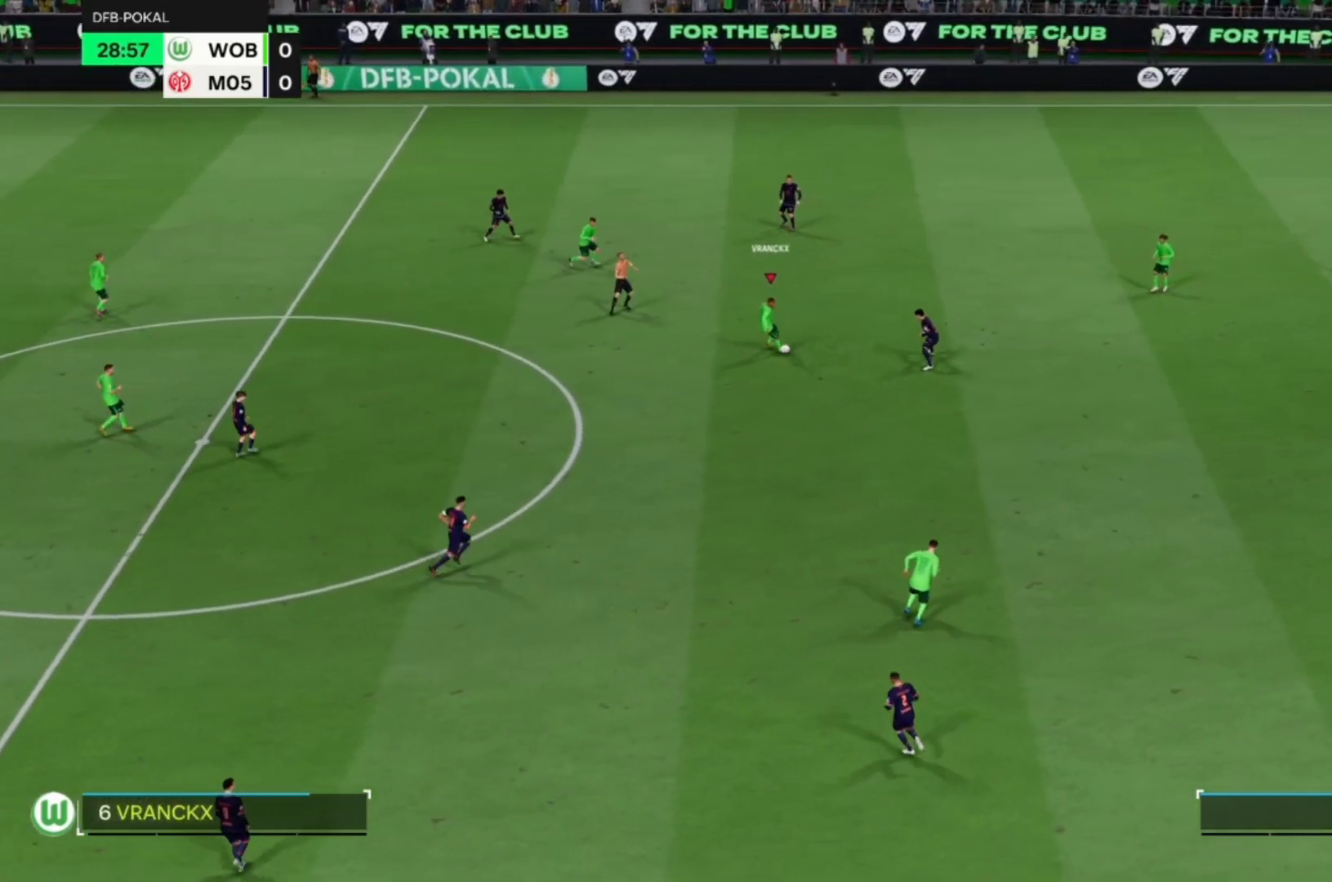
{"dt_ms": 500, "buttons": [], "left_stick": "down-right", "events": [[217, "CROSS", "down"], [350, "CROSS", "up"]]}
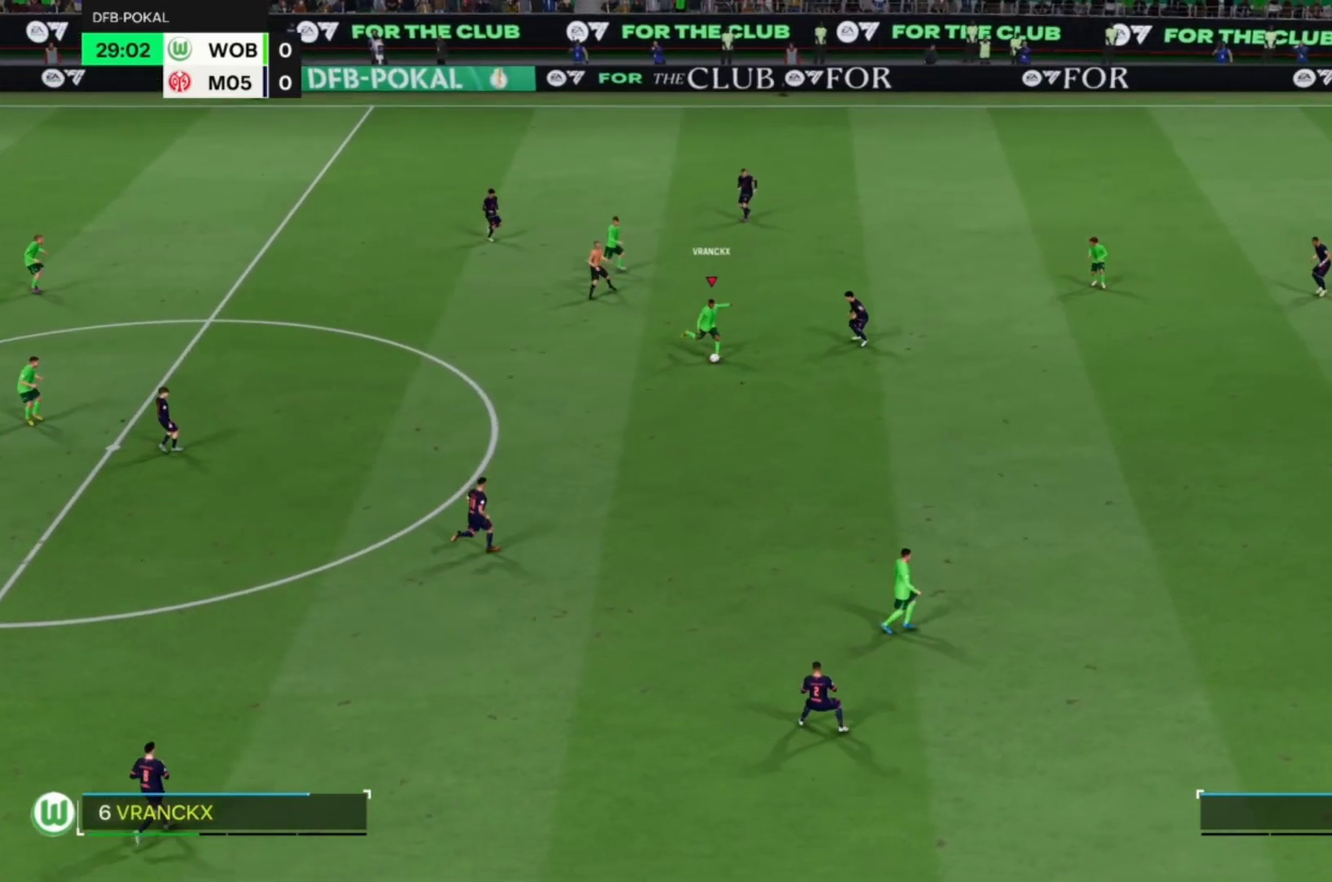
{"dt_ms": 500, "buttons": [], "left_stick": "right", "events": [[17, "left_stick", "right"]]}